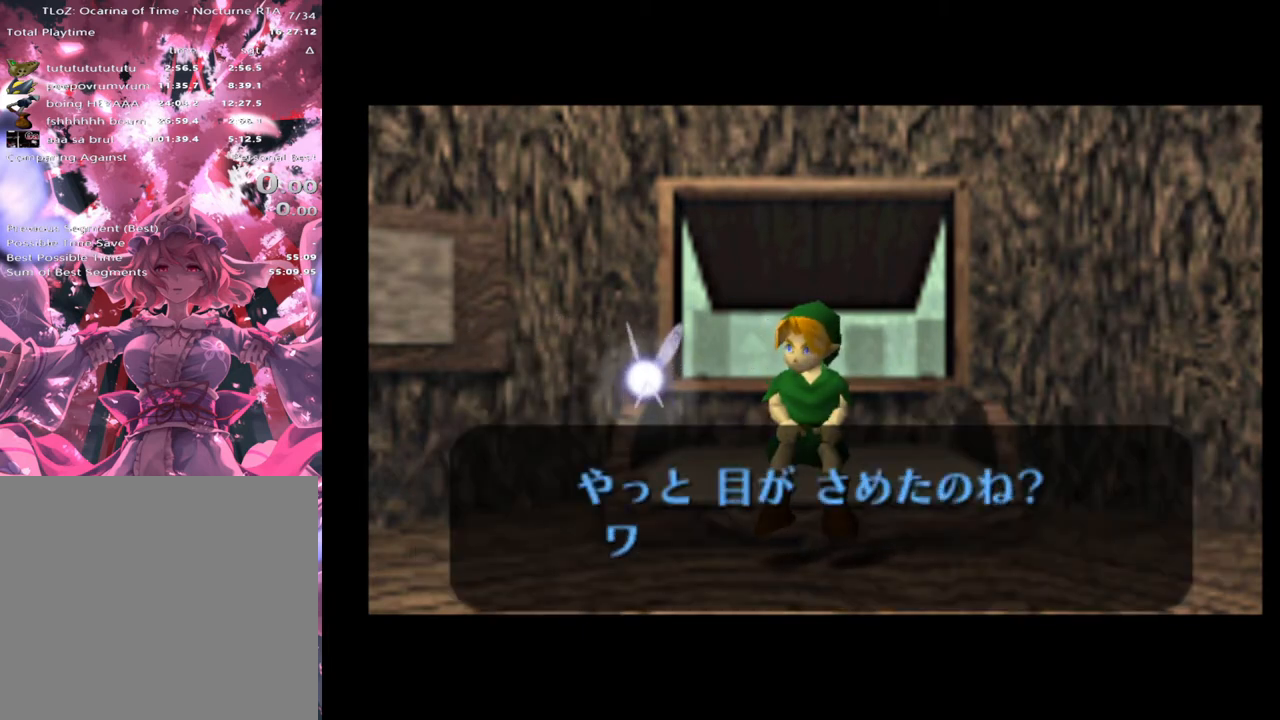
Gameplay with a controller (Xbox layout); each line is a JSON object with the inputs held at the frame after it. "events" lists button and stick changes between this image and that frame as [ms after this image, input, new state], when the widget could be followed in between. Not read: L1 L3 R1 R3 right_stick.
{"buttons": [], "left_stick": "center", "events": [[267, "A", "down"], [267, "X", "down"], [300, "A", "up"], [333, "X", "up"], [400, "X", "down"], [433, "A", "down"], [433, "X", "up"], [467, "A", "up"]]}
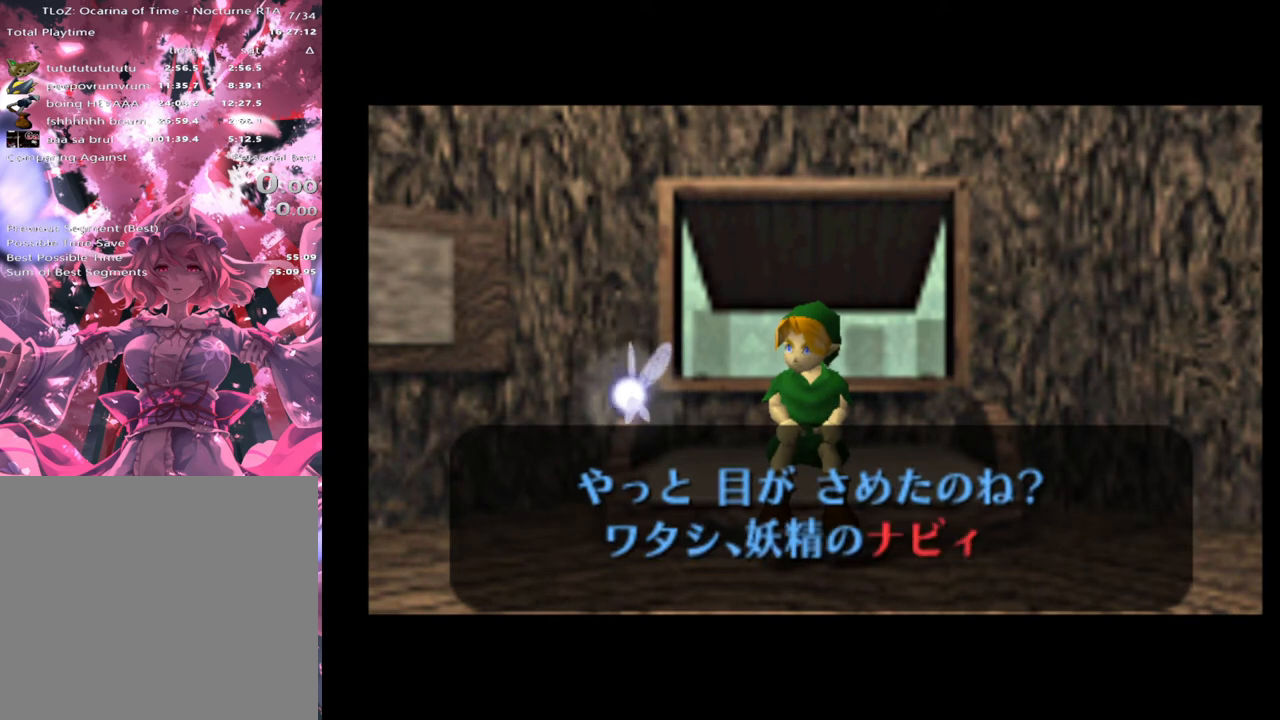
{"buttons": [], "left_stick": "center", "events": [[33, "X", "down"], [100, "X", "up"], [167, "A", "down"], [200, "A", "up"], [300, "X", "down"], [367, "X", "up"], [400, "A", "down"], [433, "A", "up"], [467, "X", "down"], [500, "X", "up"]]}
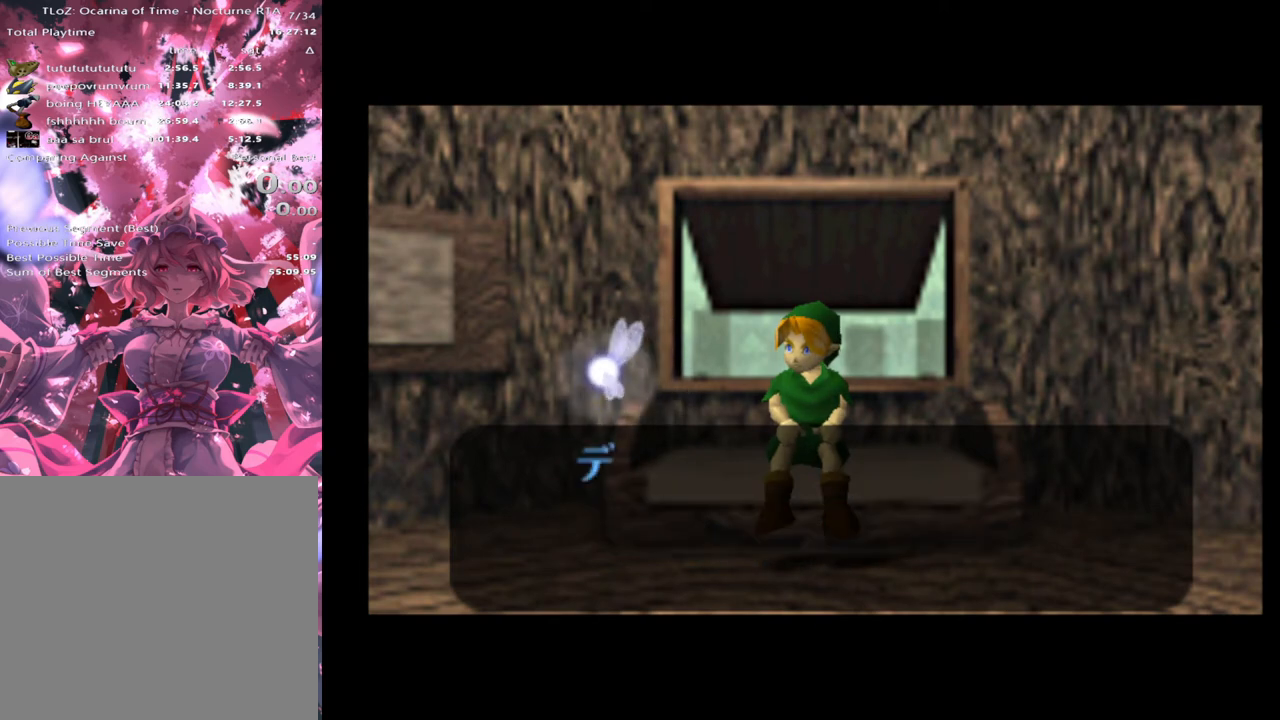
{"buttons": [], "left_stick": "center", "events": []}
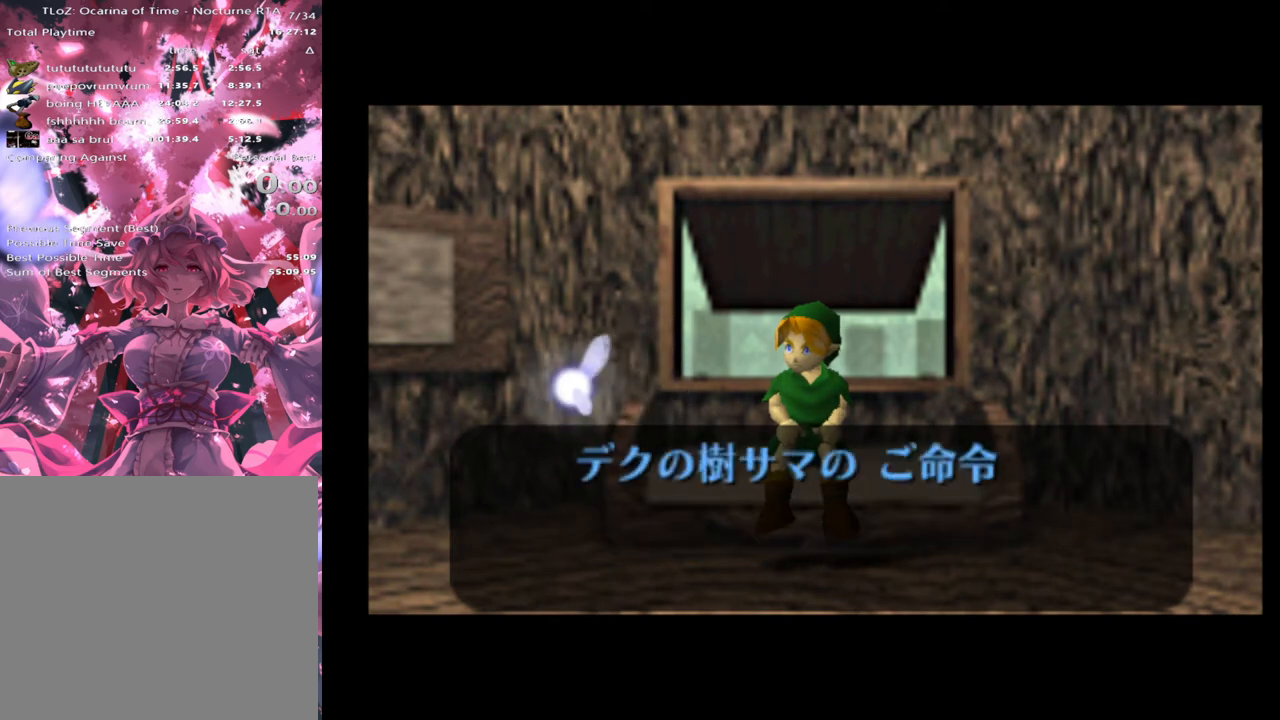
{"buttons": [], "left_stick": "center", "events": []}
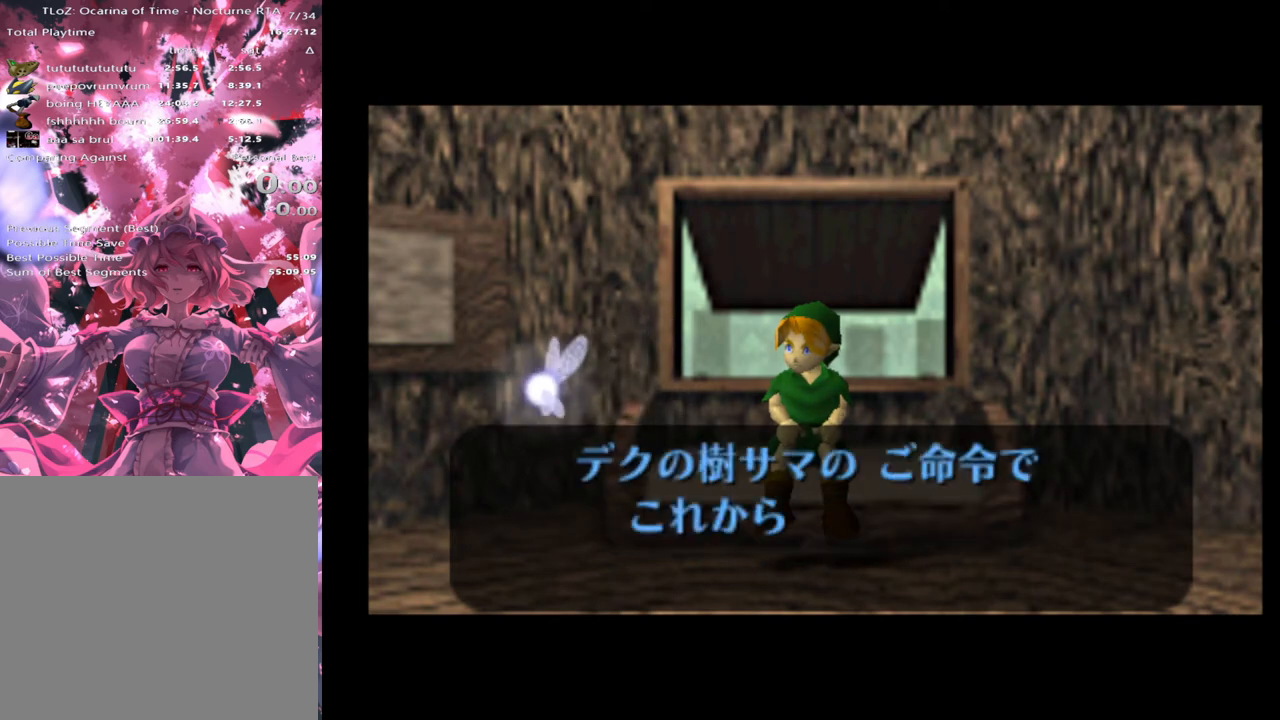
{"buttons": ["X"], "left_stick": "center", "events": [[167, "A", "down"], [167, "X", "down"], [200, "A", "up"], [267, "X", "up"], [300, "A", "down"], [333, "A", "up"], [367, "X", "down"], [400, "A", "down"], [400, "X", "up"], [433, "A", "up"], [500, "X", "down"]]}
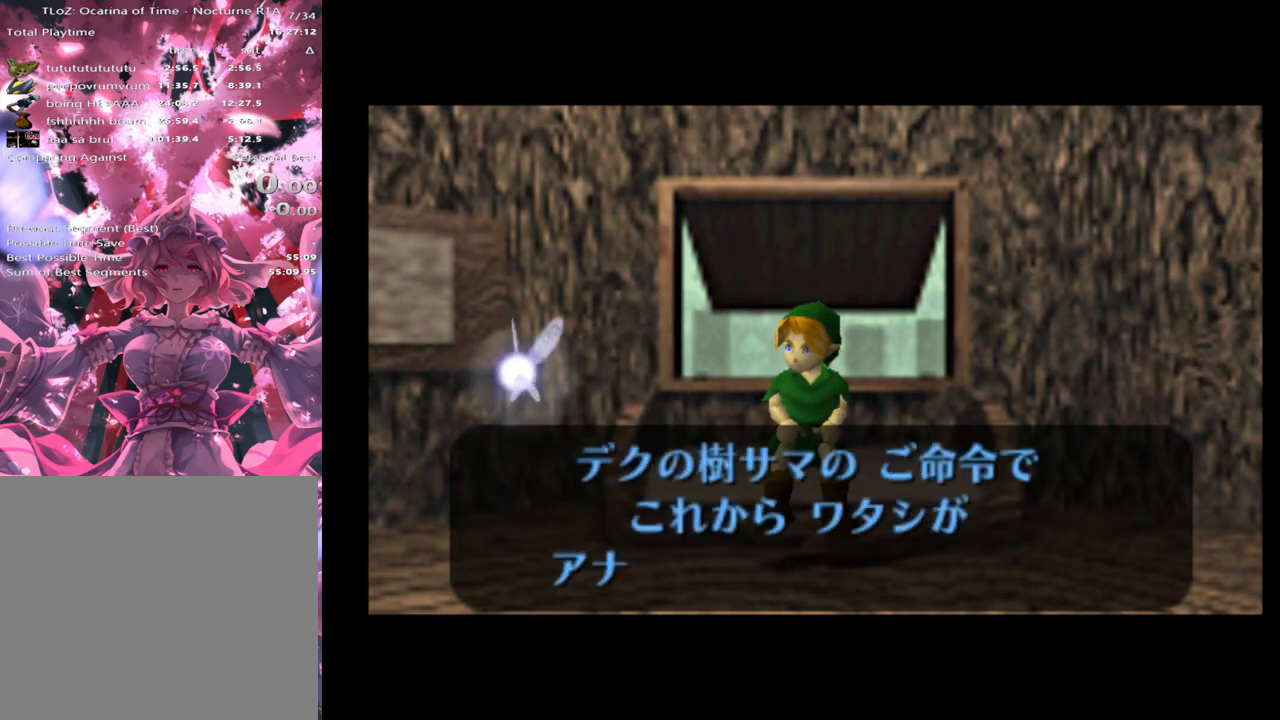
{"buttons": ["A"], "left_stick": "center", "events": [[33, "X", "up"], [133, "A", "down"], [133, "X", "down"], [167, "A", "up"], [233, "X", "up"], [267, "A", "down"], [300, "A", "up"], [333, "X", "down"], [367, "X", "up"], [400, "A", "down"], [433, "A", "up"], [467, "A", "down"]]}
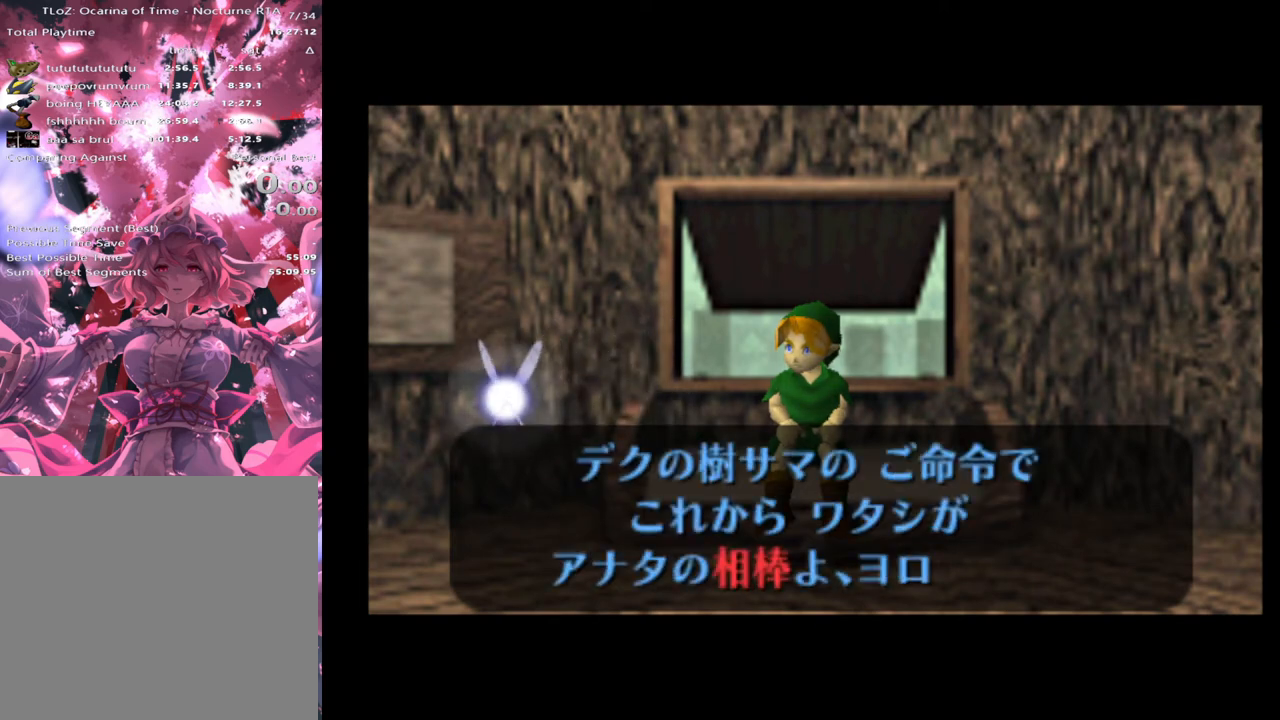
{"buttons": [], "left_stick": "center", "events": [[33, "A", "up"], [67, "X", "down"], [100, "A", "down"], [133, "A", "up"], [167, "X", "up"], [233, "A", "down"], [233, "X", "down"], [267, "A", "up"], [300, "X", "up"]]}
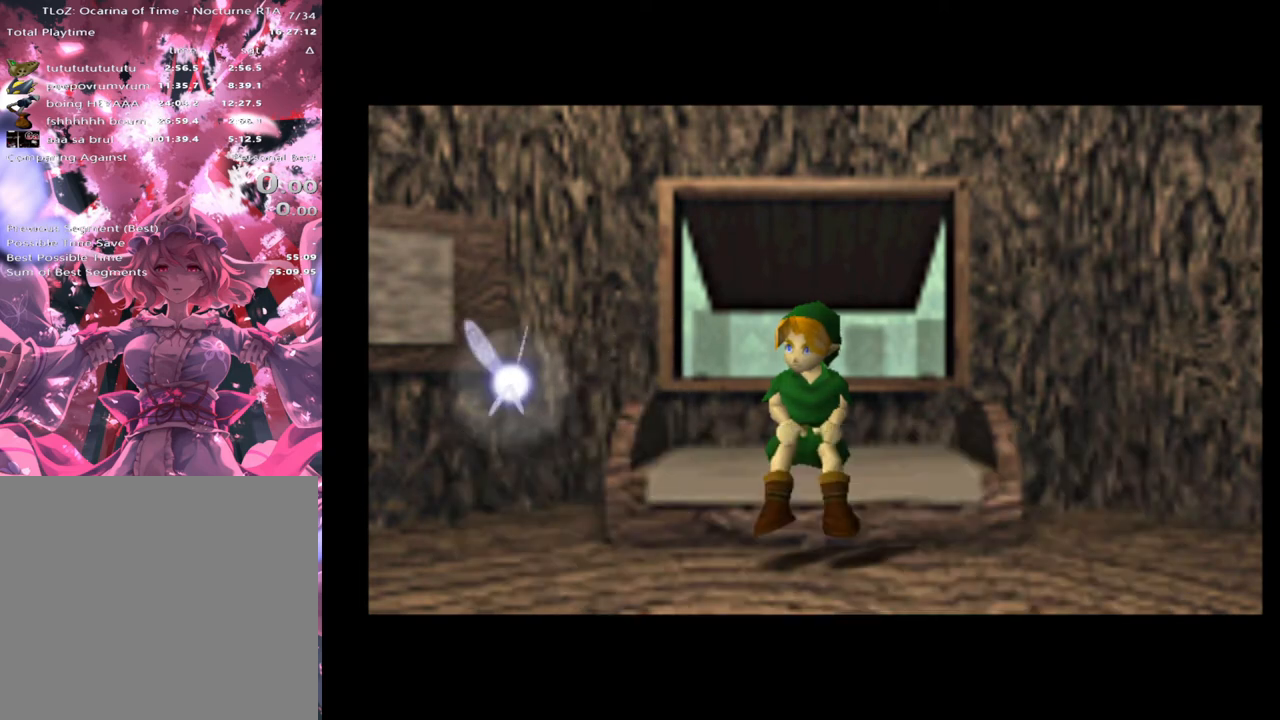
{"buttons": [], "left_stick": "center", "events": []}
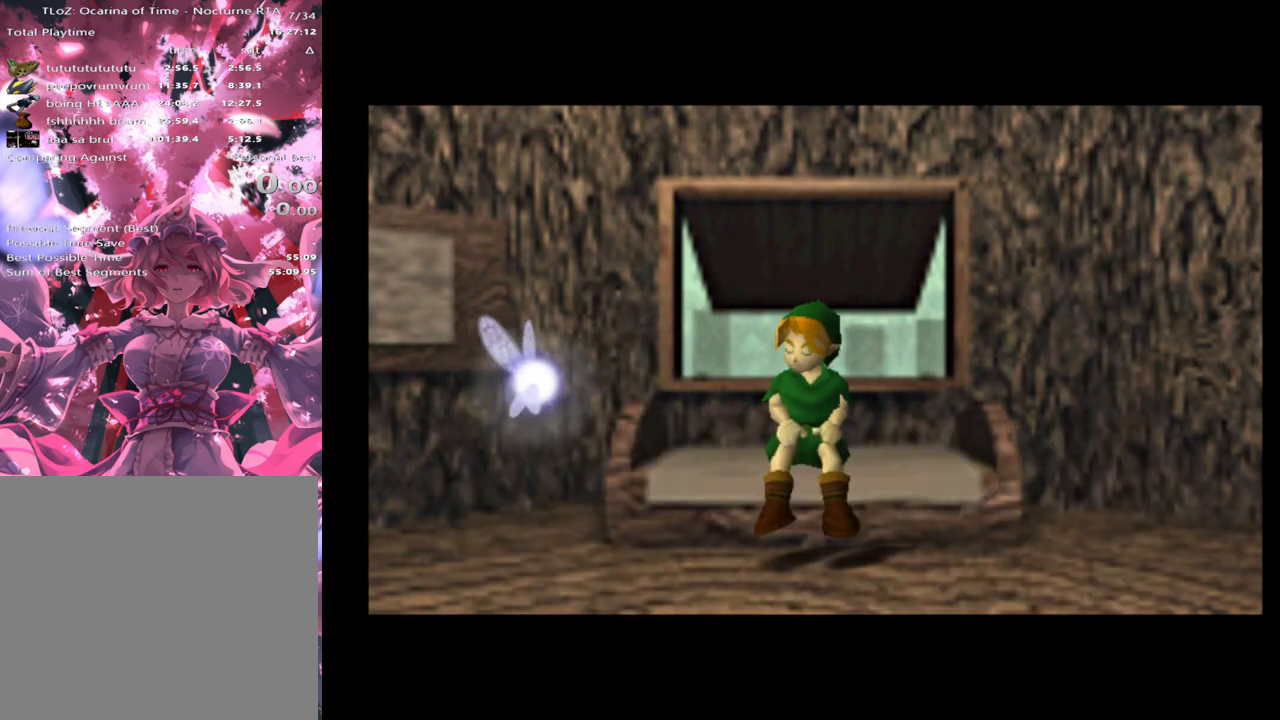
{"buttons": [], "left_stick": "center", "events": []}
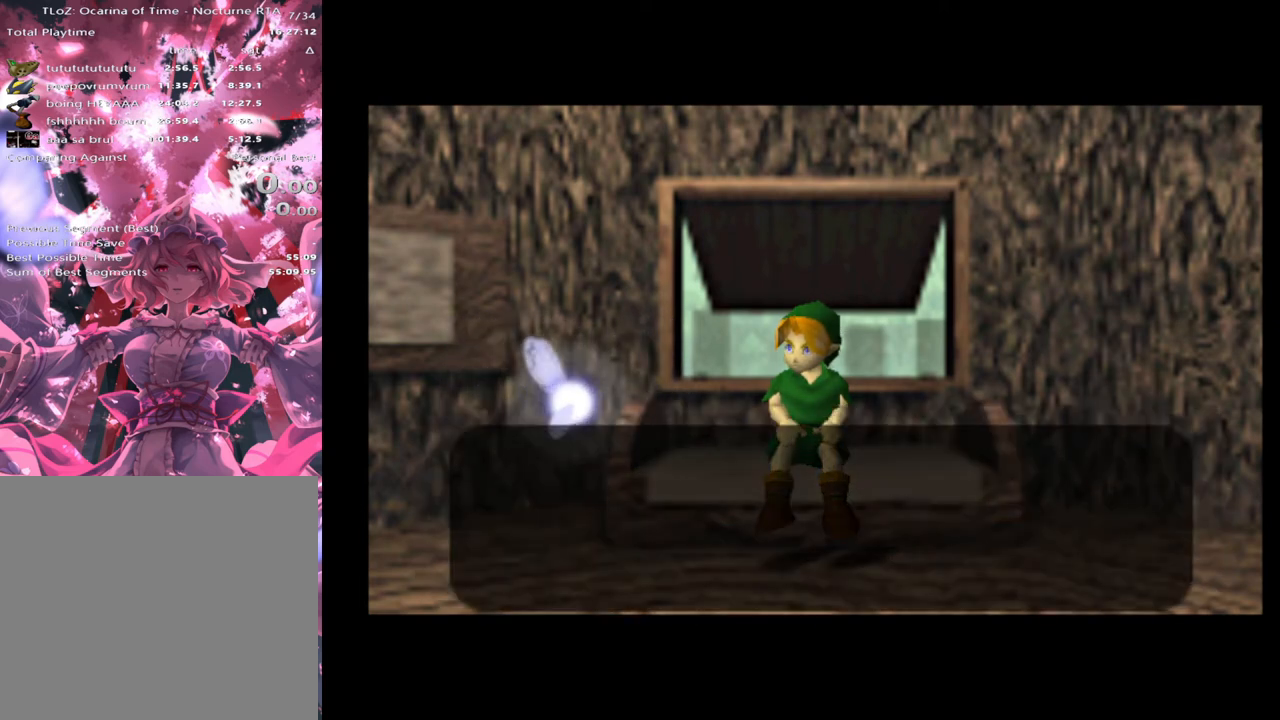
{"buttons": [], "left_stick": "center", "events": []}
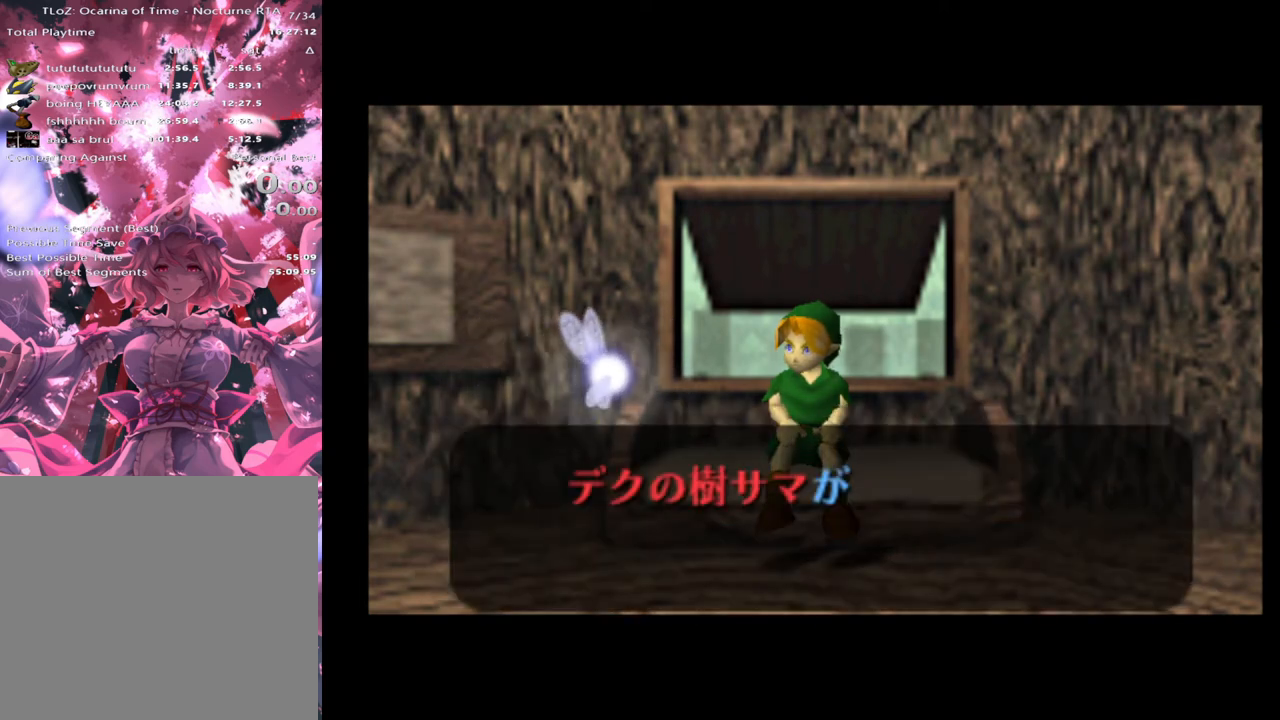
{"buttons": [], "left_stick": "center", "events": []}
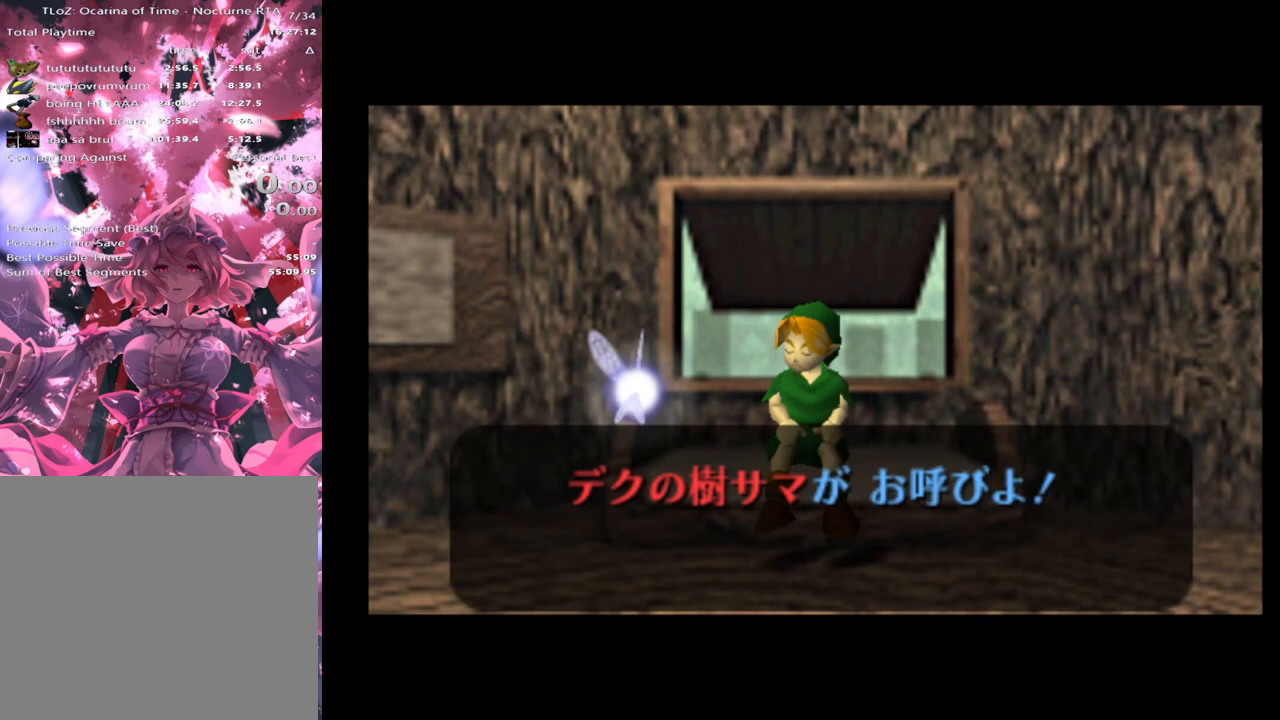
{"buttons": [], "left_stick": "center", "events": []}
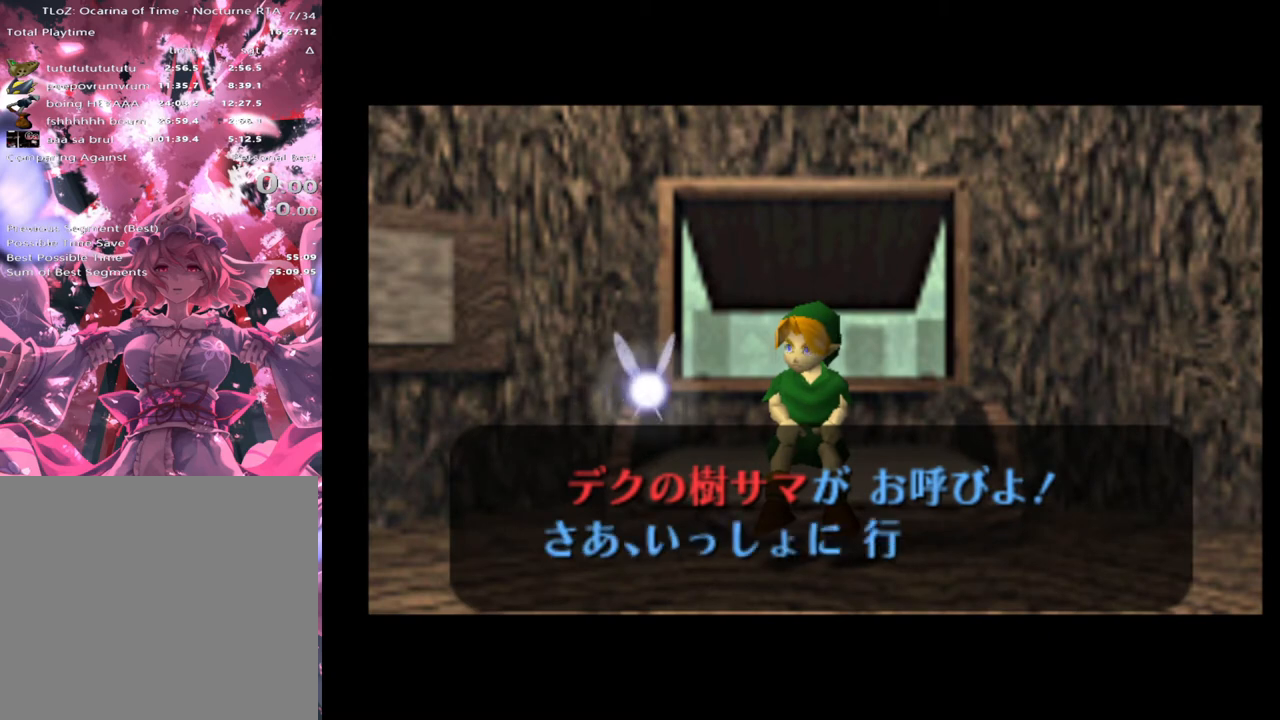
{"buttons": [], "left_stick": "center", "events": [[67, "A", "down"], [67, "X", "down"], [100, "A", "up"], [167, "X", "up"], [233, "X", "down"], [300, "A", "down"], [300, "X", "up"], [333, "A", "up"], [367, "X", "down"], [400, "A", "down"], [433, "X", "up"], [467, "A", "up"]]}
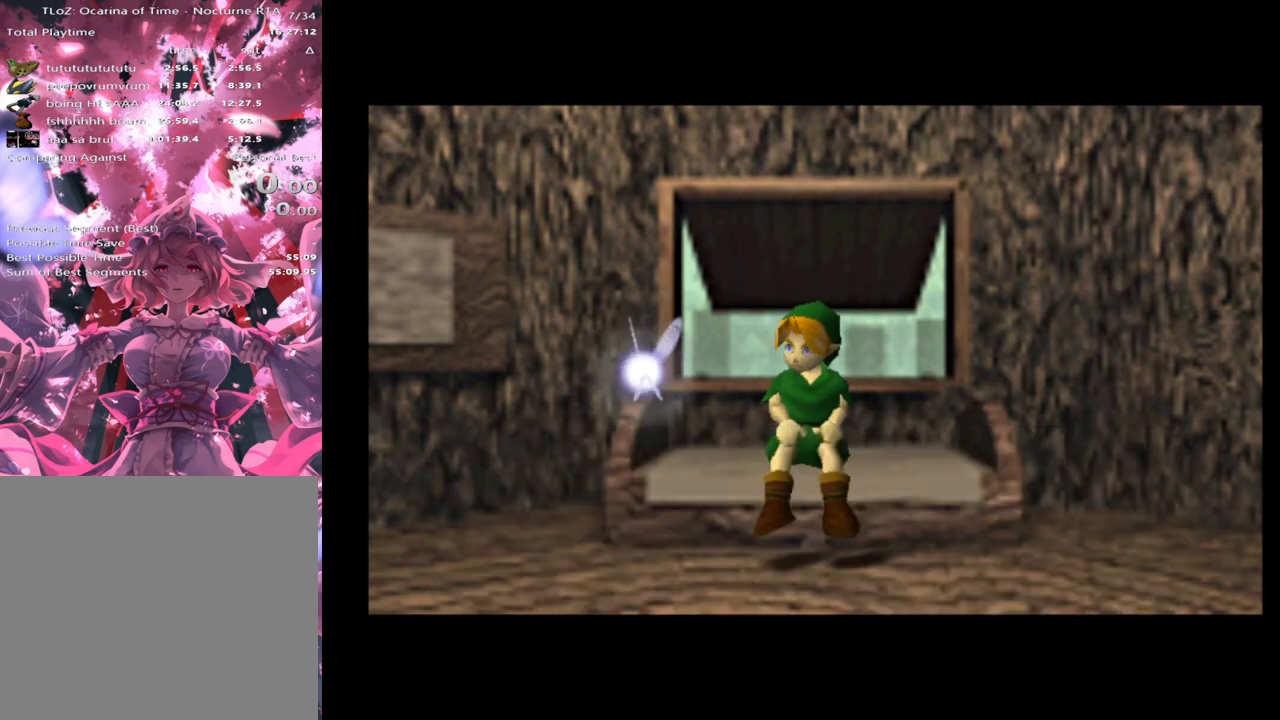
{"buttons": [], "left_stick": "center", "events": []}
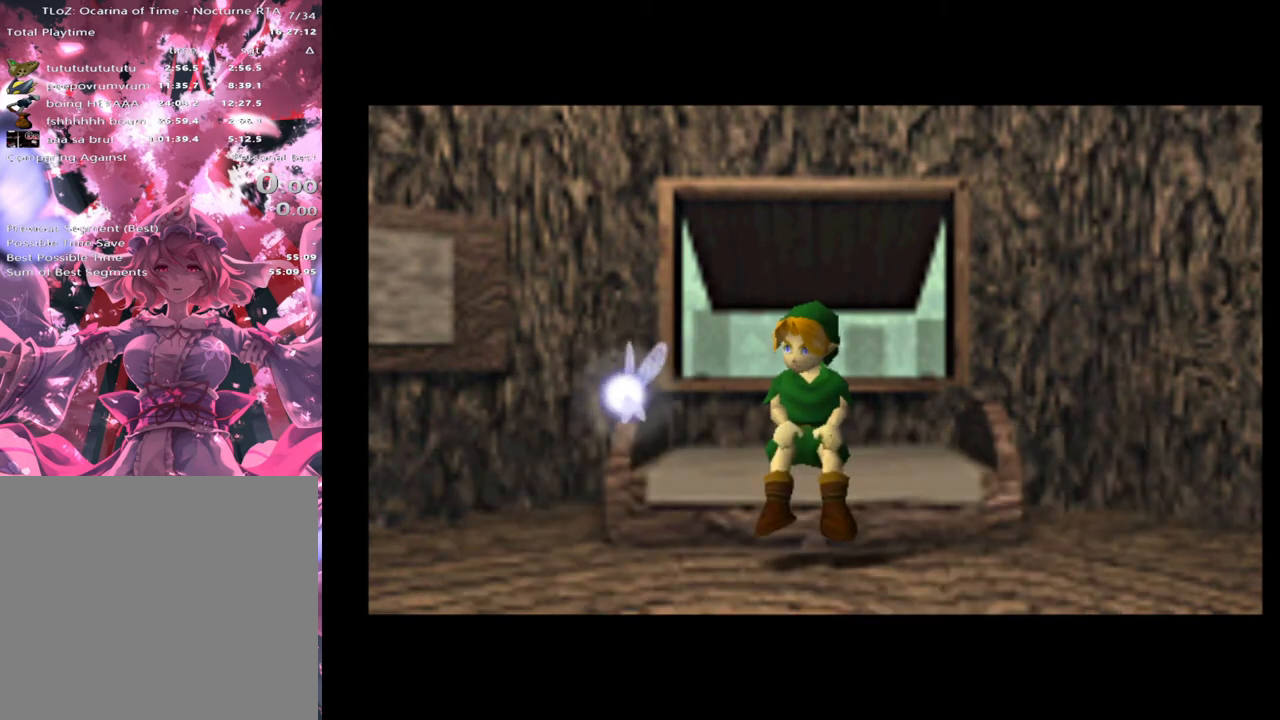
{"buttons": [], "left_stick": "center", "events": []}
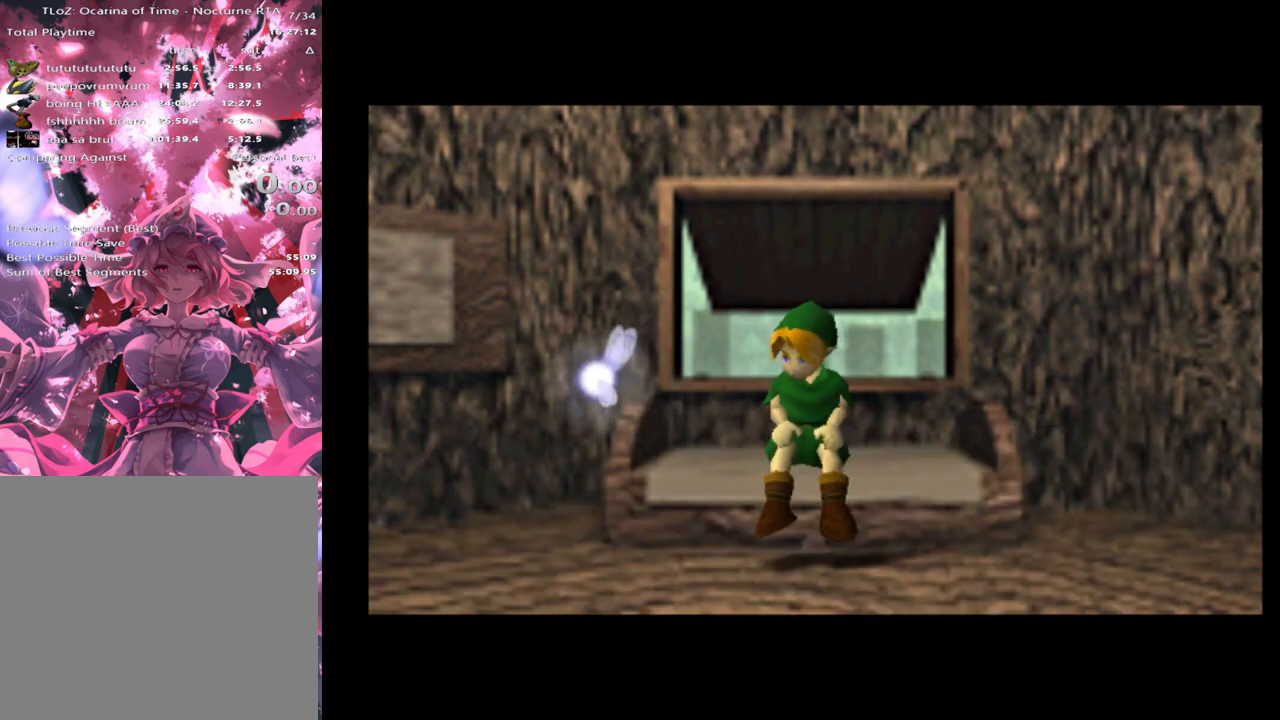
{"buttons": [], "left_stick": "center", "events": []}
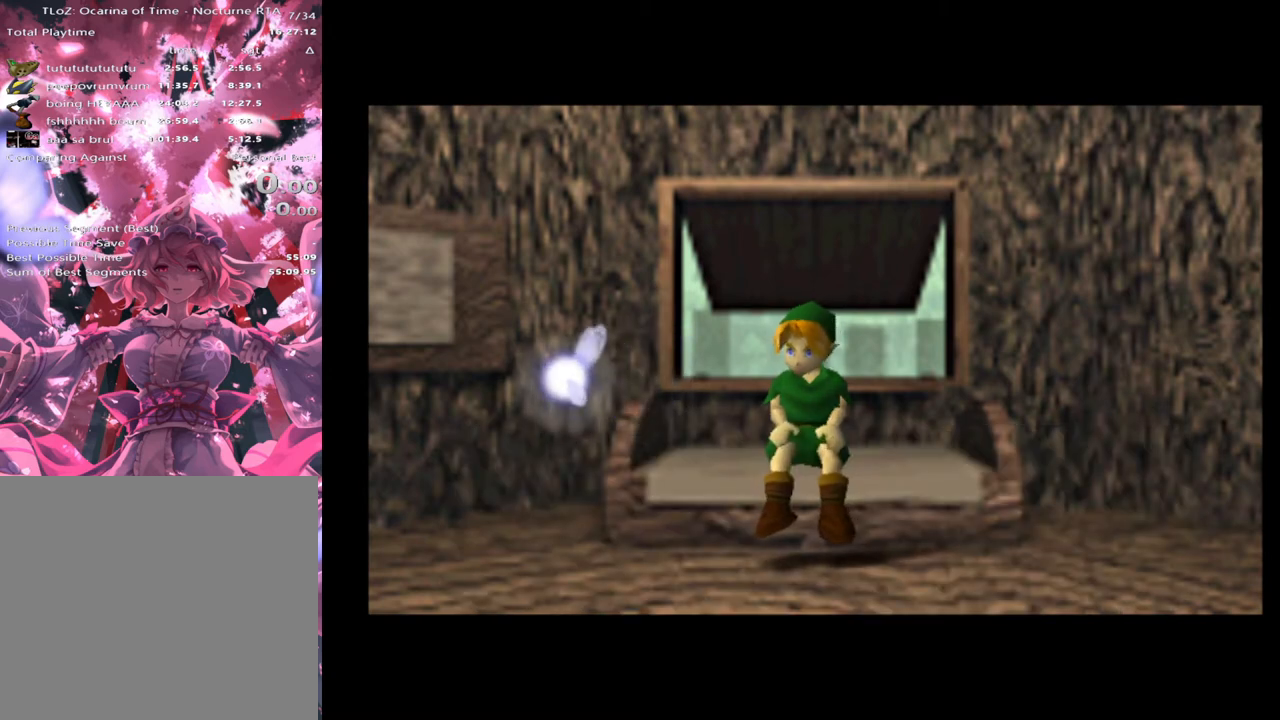
{"buttons": [], "left_stick": "center", "events": []}
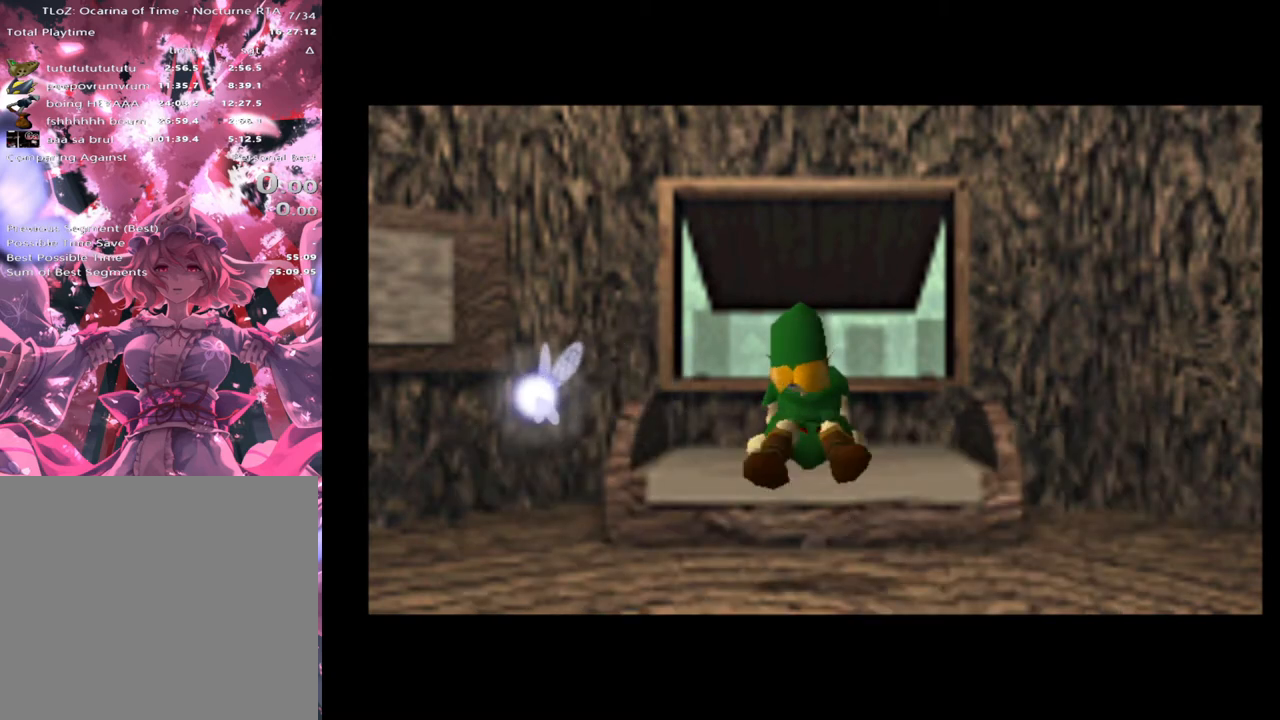
{"buttons": [], "left_stick": "center", "events": []}
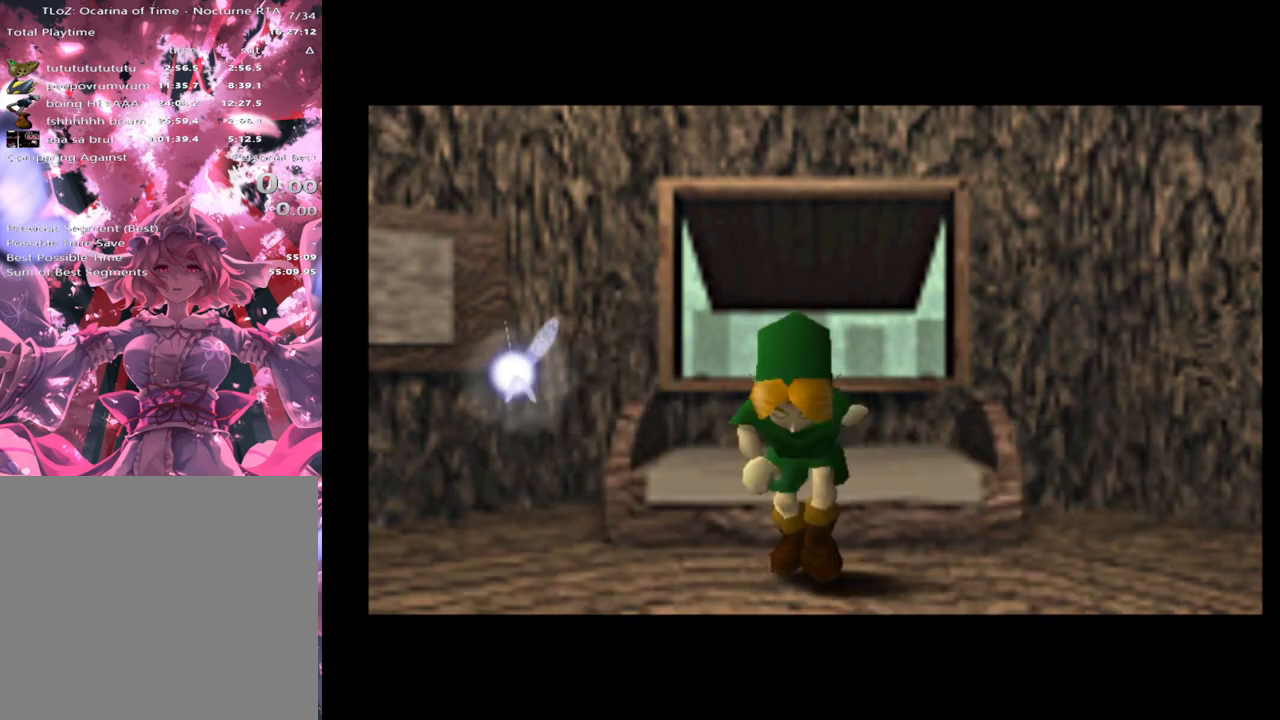
{"buttons": [], "left_stick": "center", "events": []}
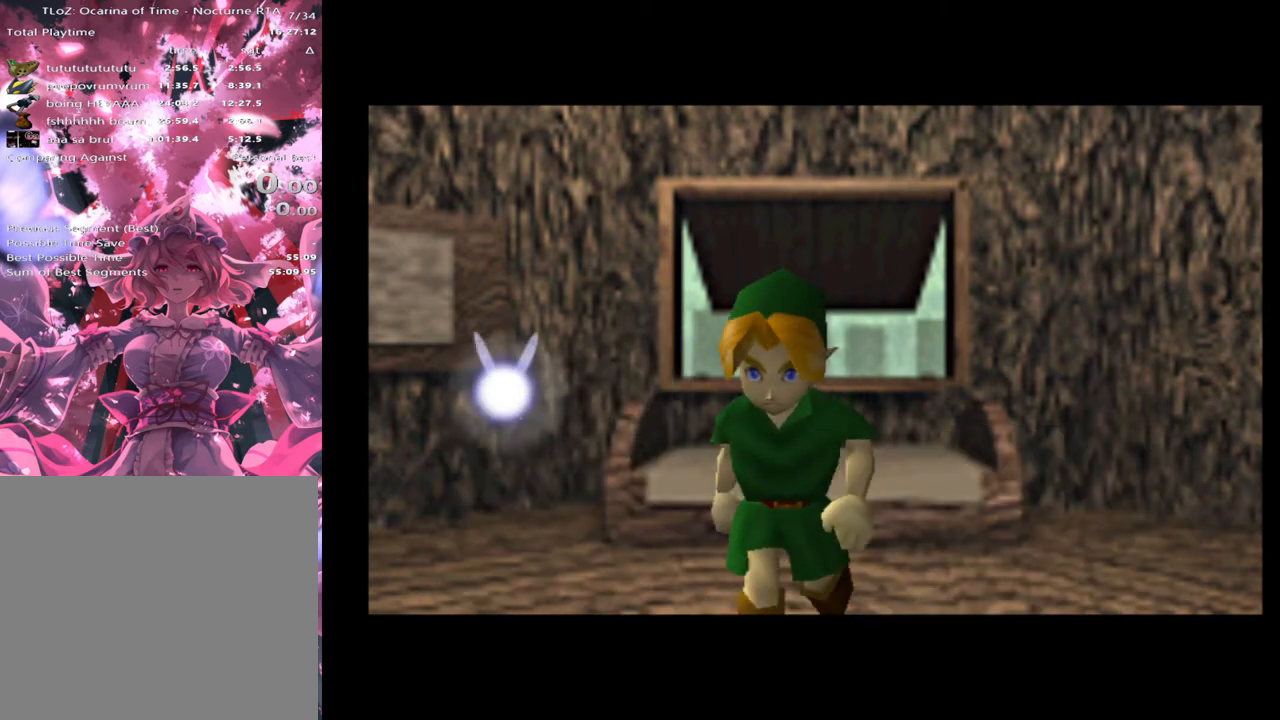
{"buttons": [], "left_stick": "center", "events": []}
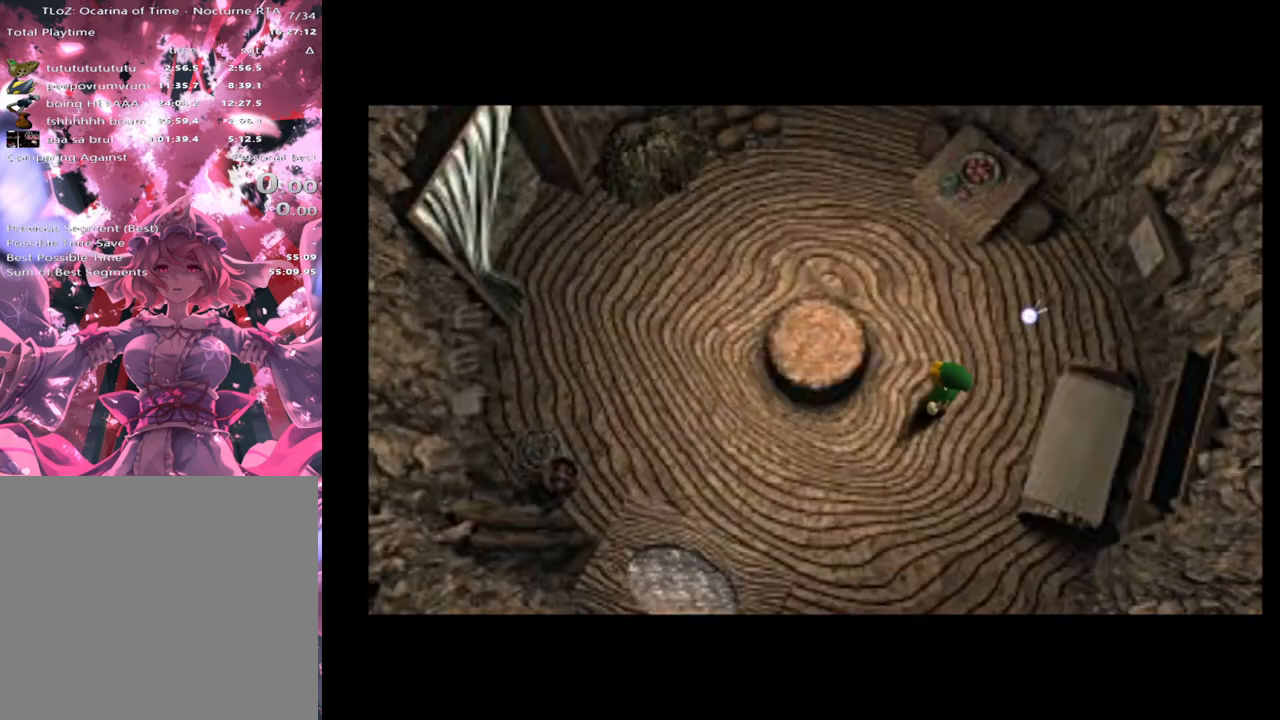
{"buttons": [], "left_stick": "up-left", "events": [[400, "left_stick", "up-left"]]}
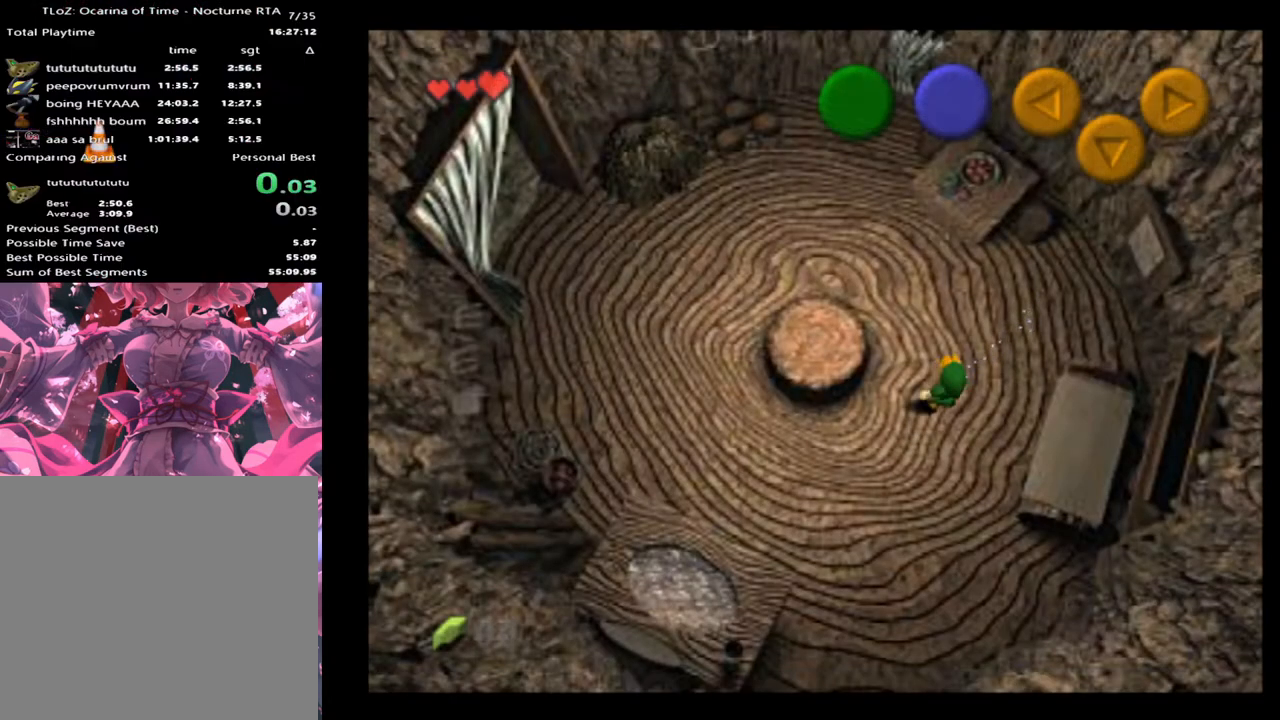
{"buttons": [], "left_stick": "up-left", "events": []}
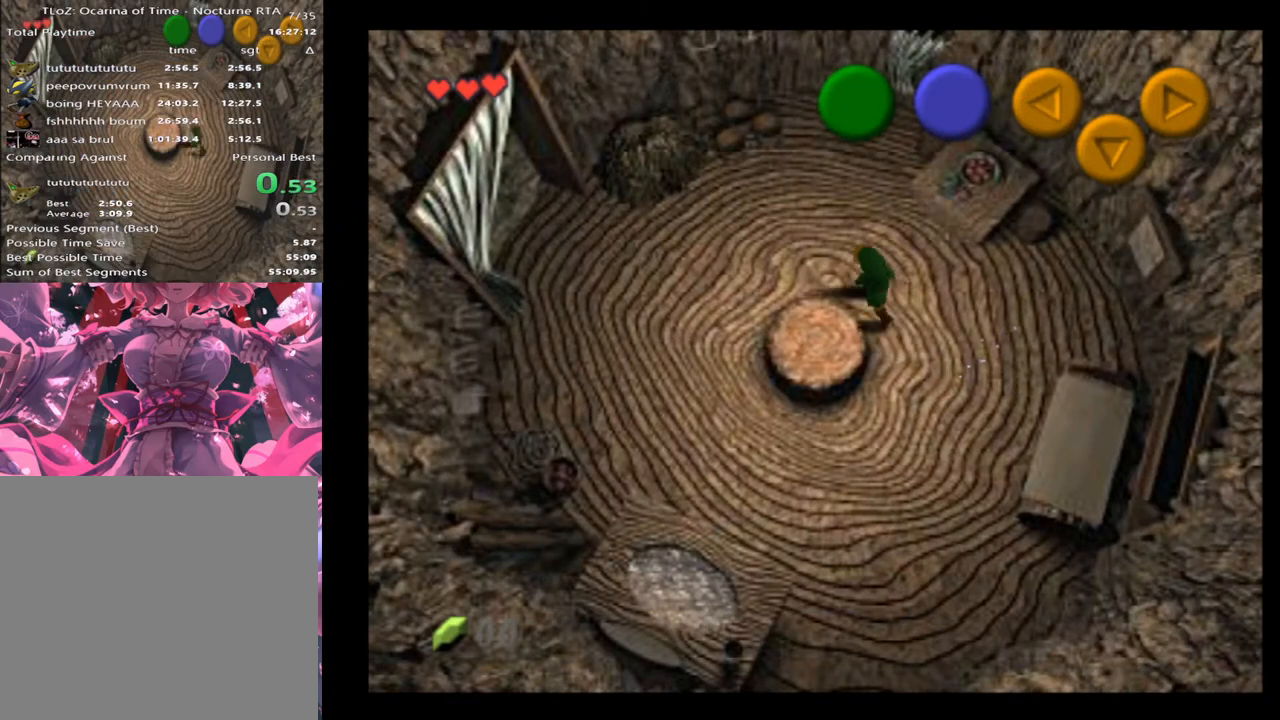
{"buttons": [], "left_stick": "left", "events": [[33, "left_stick", "left"], [200, "A", "down"], [300, "A", "up"]]}
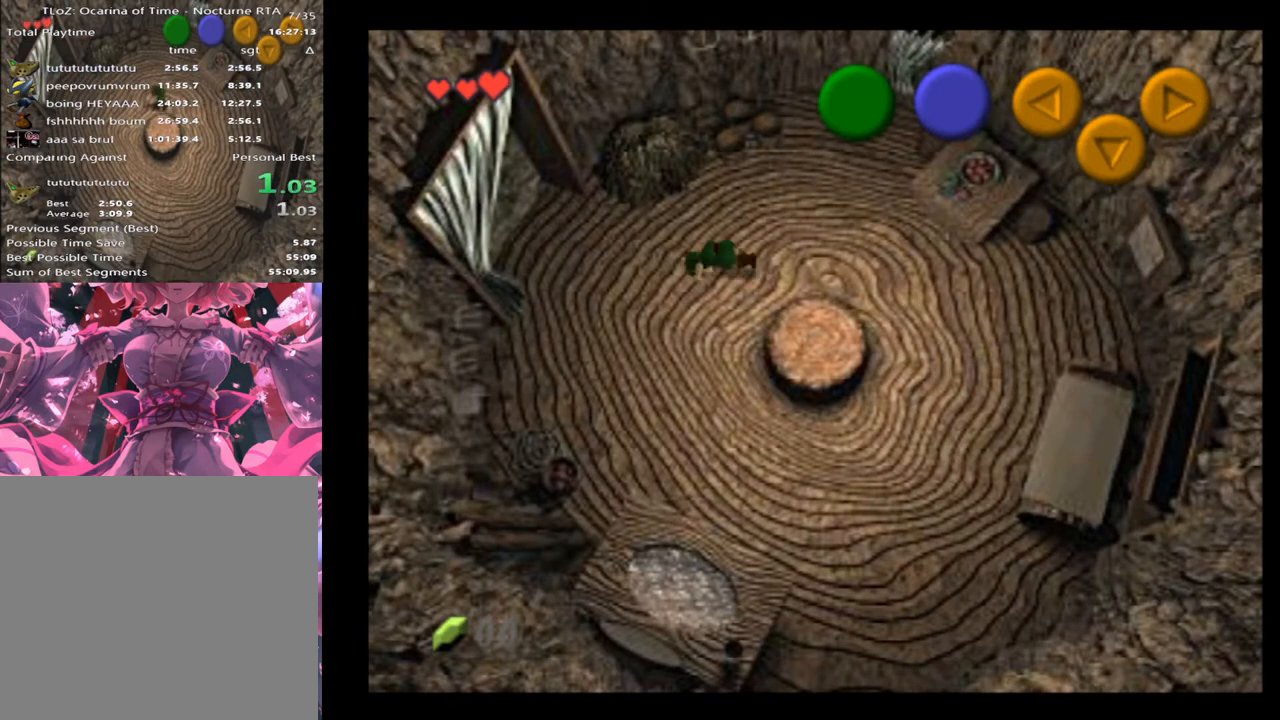
{"buttons": [], "left_stick": "up-left", "events": [[400, "left_stick", "up-left"]]}
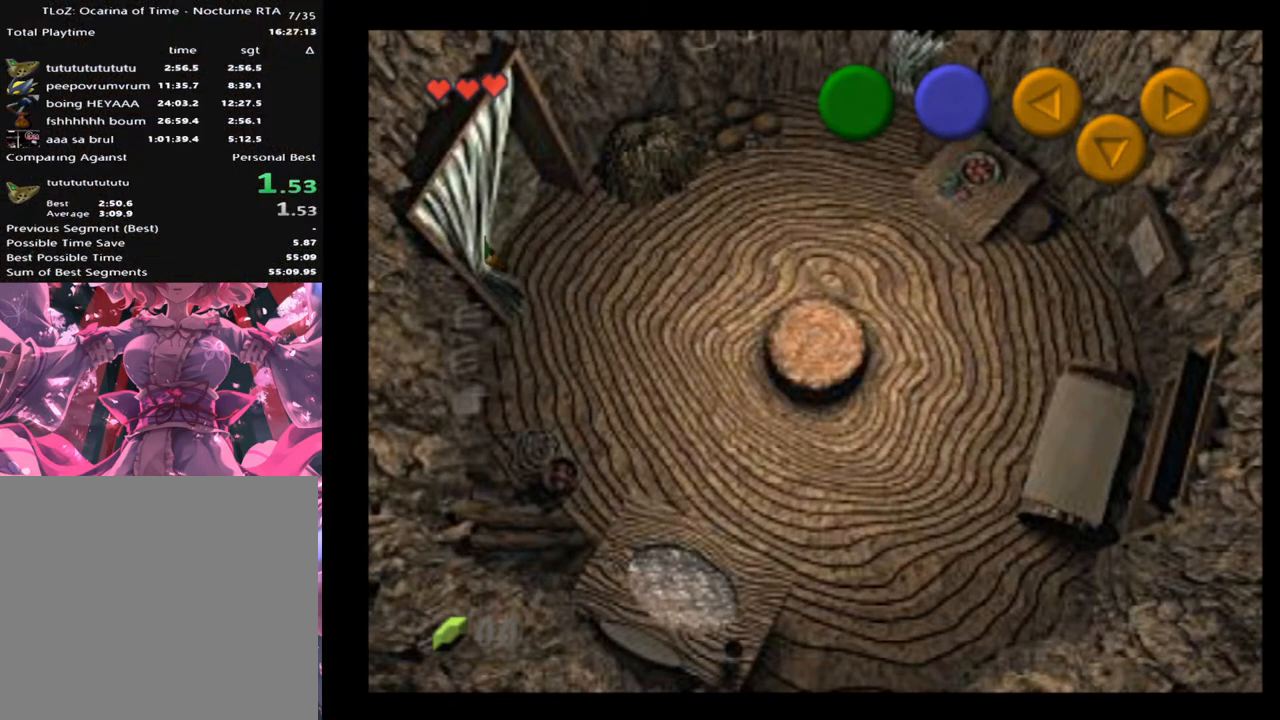
{"buttons": [], "left_stick": "center", "events": [[133, "left_stick", "center"]]}